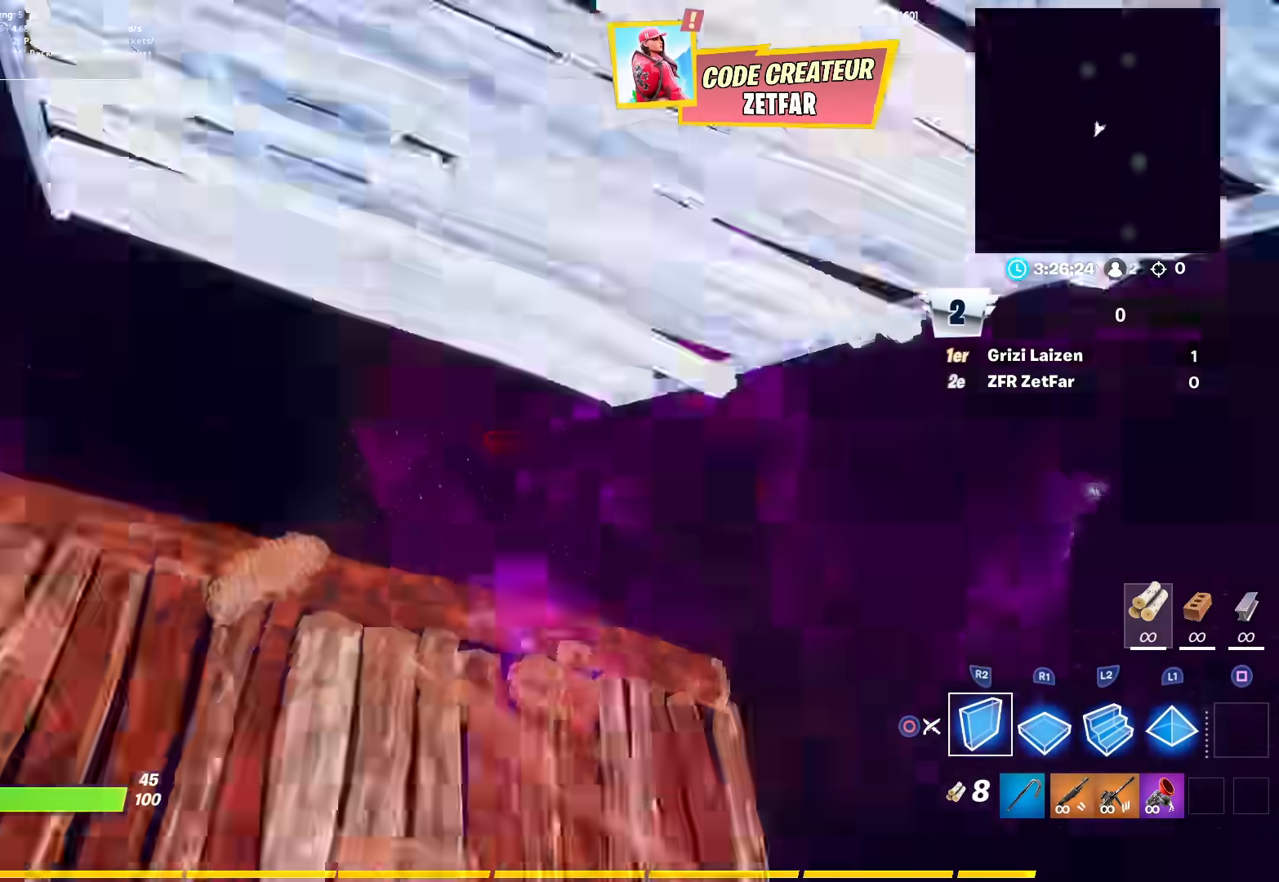
Gameplay with a controller (PlayStation layout); each line is a JSON object with the inputs held at the frame after it. "events" lists button and stick changes between this image and that frame as [ms after this image, input, new state], when the widget could be followed in between. Not read: TOUCHPAD.
{"buttons": ["R2"], "left_stick": "up", "right_stick": "down-right", "events": [[100, "R2", "up"], [167, "right_stick", "center"], [183, "R1", "down"], [250, "L2", "down"], [300, "R1", "up"], [350, "right_stick", "up"], [400, "L2", "up"], [433, "R2", "down"], [433, "right_stick", "down-right"]]}
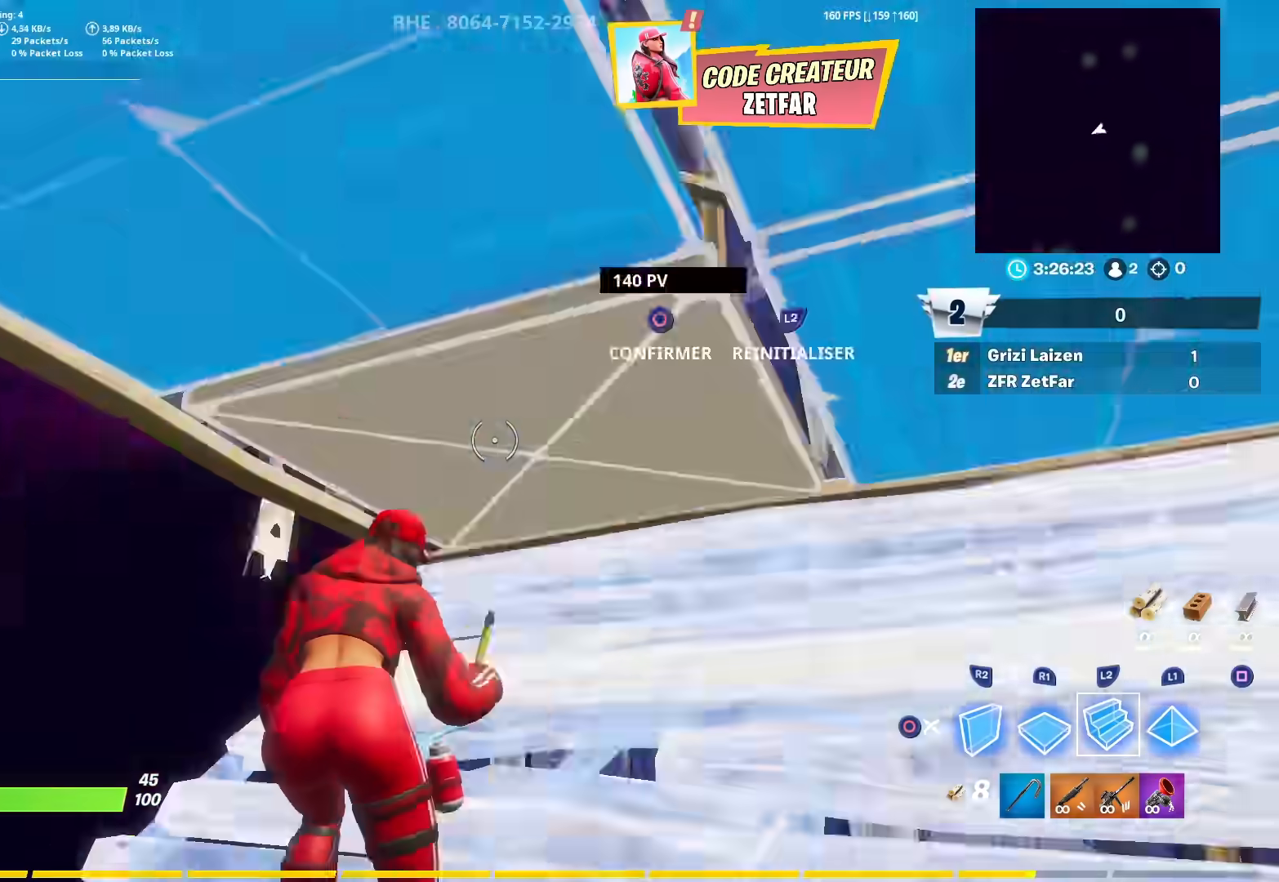
{"buttons": ["CIRCLE"], "left_stick": "up-left", "right_stick": "down-left", "events": [[50, "right_stick", "right"], [67, "CIRCLE", "down"], [117, "R2", "up"], [150, "CIRCLE", "up"], [267, "right_stick", "center"], [300, "R2", "down"], [333, "right_stick", "down-right"], [433, "CIRCLE", "down"], [483, "R2", "up"], [483, "left_stick", "up-left"], [500, "right_stick", "down-left"]]}
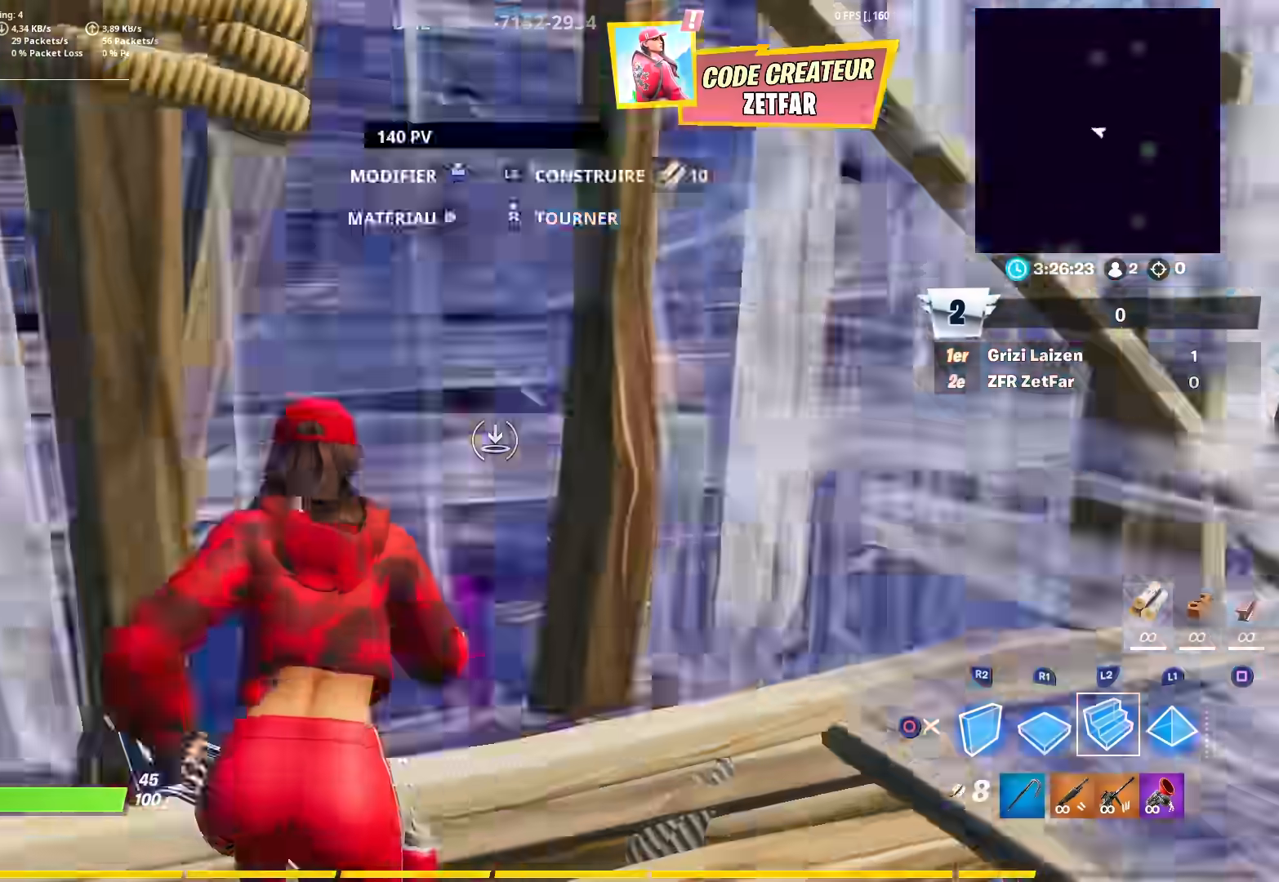
{"buttons": ["CROSS", "R2"], "left_stick": "up-left", "right_stick": "up-right", "events": [[33, "CIRCLE", "up"], [67, "R1", "down"], [133, "right_stick", "up"], [150, "L2", "down"], [200, "R1", "up"], [233, "L3", "down"], [317, "right_stick", "down-right"], [383, "L3", "up"], [433, "L2", "up"], [433, "R2", "down"], [467, "CROSS", "down"], [500, "right_stick", "up-right"]]}
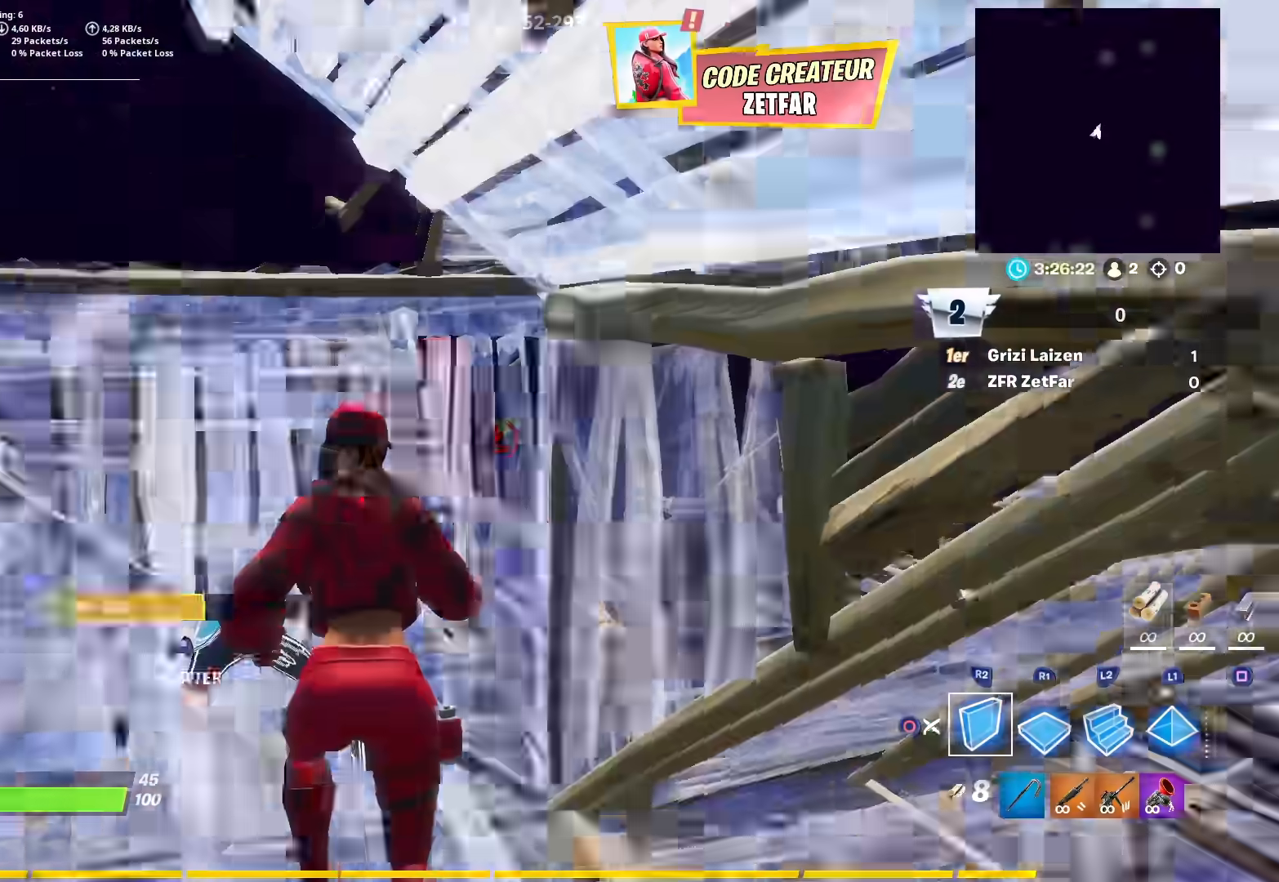
{"buttons": ["L2", "L3"], "left_stick": "up-left", "right_stick": "up-left", "events": [[50, "CROSS", "up"], [100, "left_stick", "left"], [100, "right_stick", "up-left"], [117, "R2", "up"], [183, "right_stick", "center"], [200, "R1", "down"], [250, "right_stick", "down-left"], [367, "left_stick", "up-left"], [450, "L2", "down"], [467, "R1", "up"], [467, "right_stick", "up-left"], [483, "L3", "down"]]}
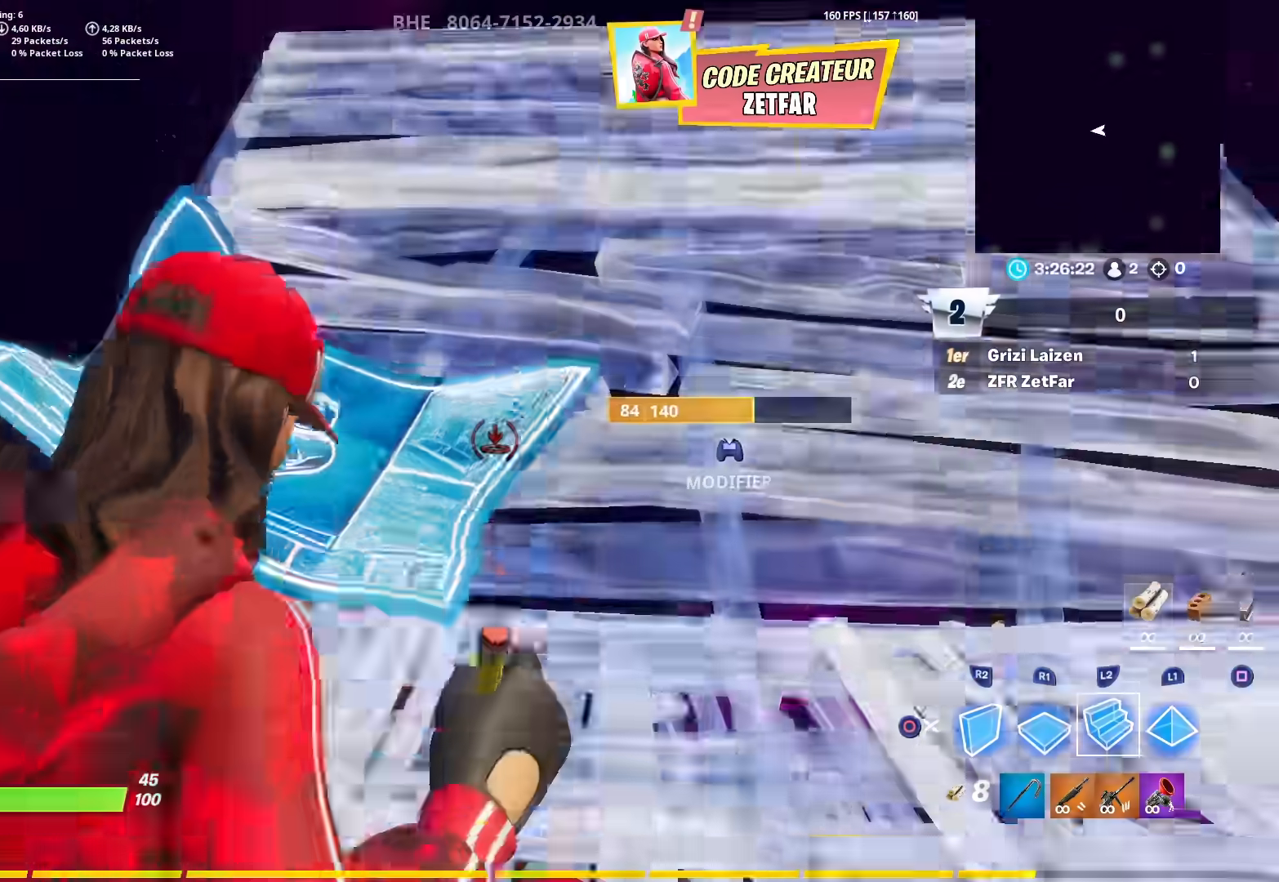
{"buttons": [], "left_stick": "up", "right_stick": "right", "events": [[33, "left_stick", "up"], [83, "right_stick", "center"], [250, "L3", "up"], [300, "L2", "up"], [350, "right_stick", "right"]]}
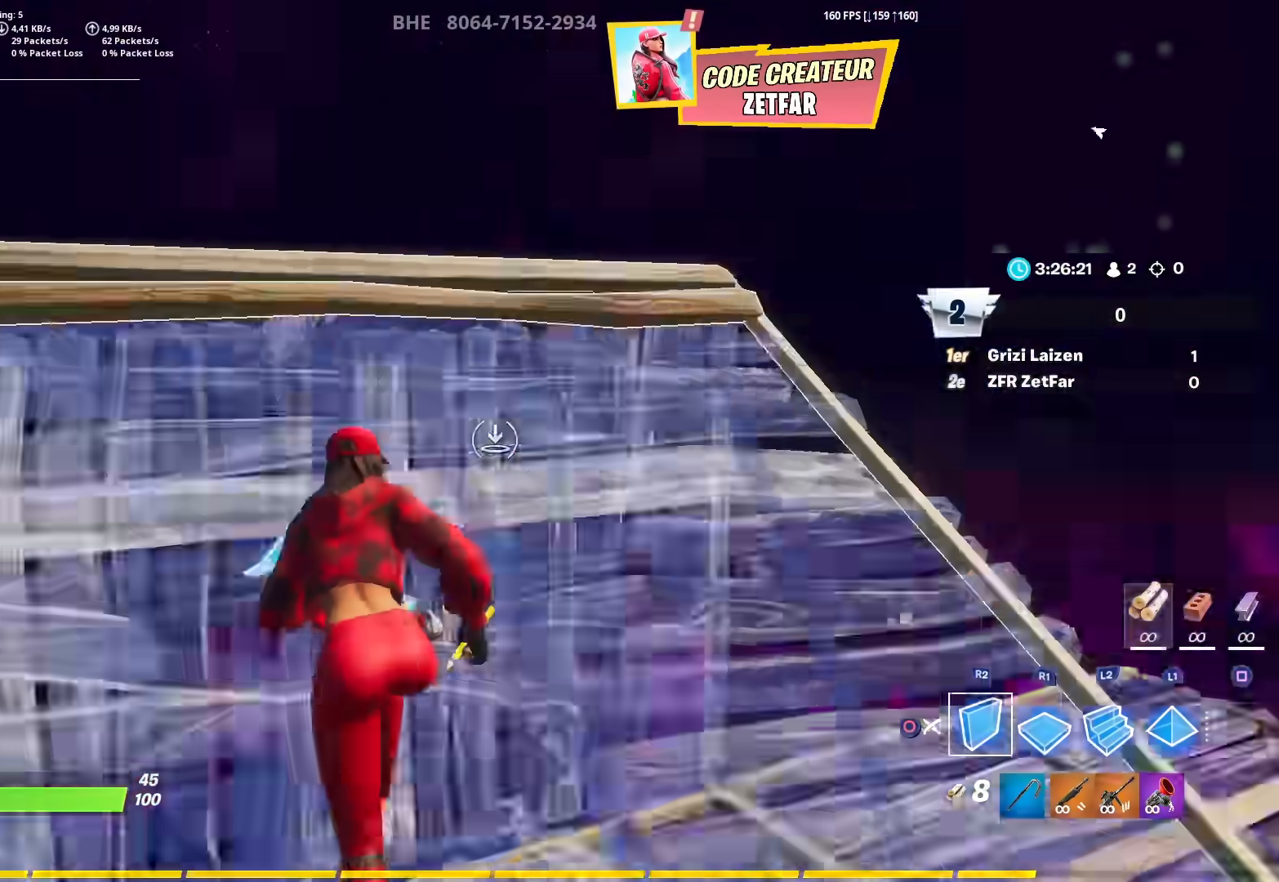
{"buttons": ["L2"], "left_stick": "up", "right_stick": "center", "events": [[33, "R2", "down"], [100, "CROSS", "down"], [200, "CROSS", "up"], [217, "R2", "up"], [233, "right_stick", "down"], [317, "R1", "down"], [333, "right_stick", "center"], [383, "right_stick", "up-right"], [417, "L2", "down"], [417, "R1", "up"], [483, "right_stick", "center"]]}
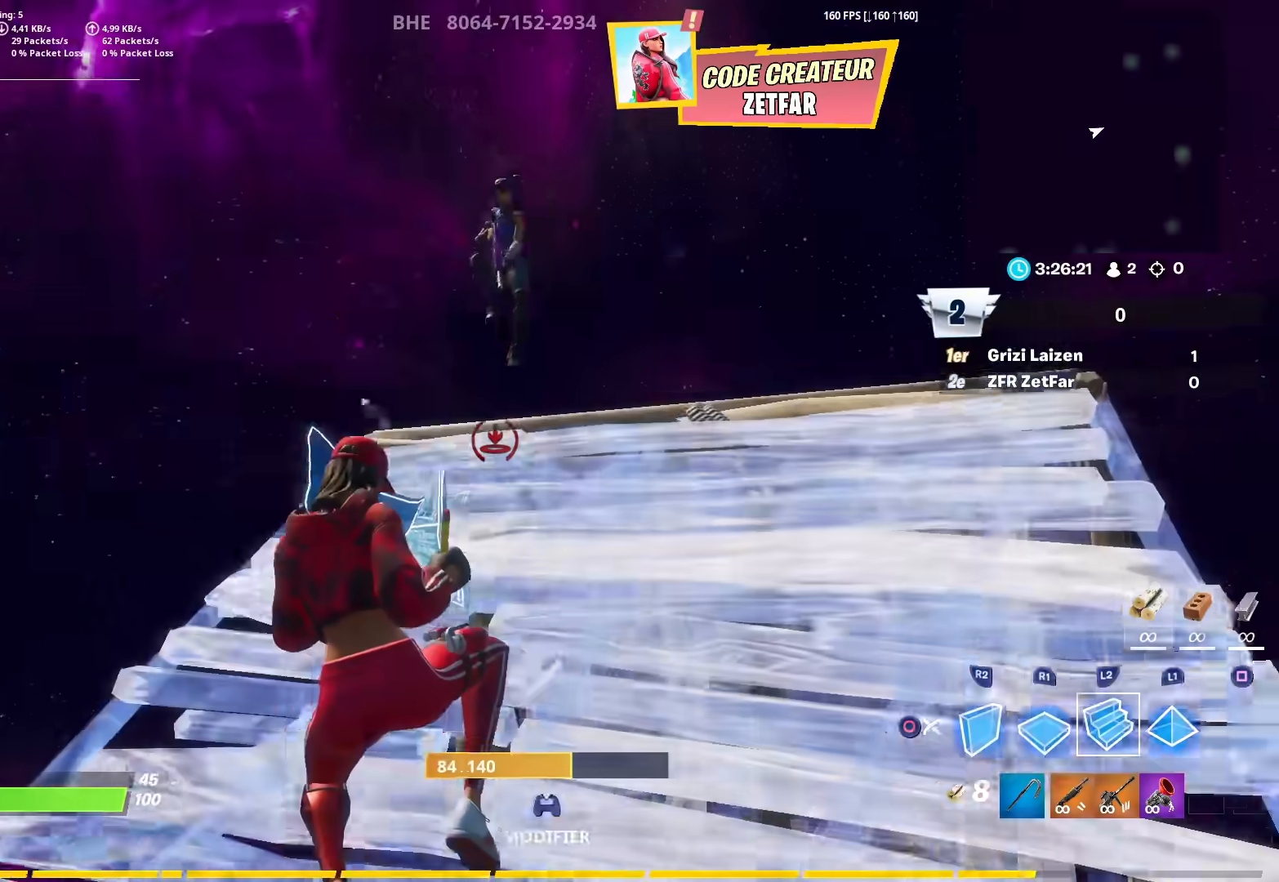
{"buttons": [], "left_stick": "up-left", "right_stick": "up", "events": [[50, "CIRCLE", "down"], [67, "L2", "up"], [150, "CIRCLE", "up"], [183, "left_stick", "up-left"], [250, "right_stick", "up"]]}
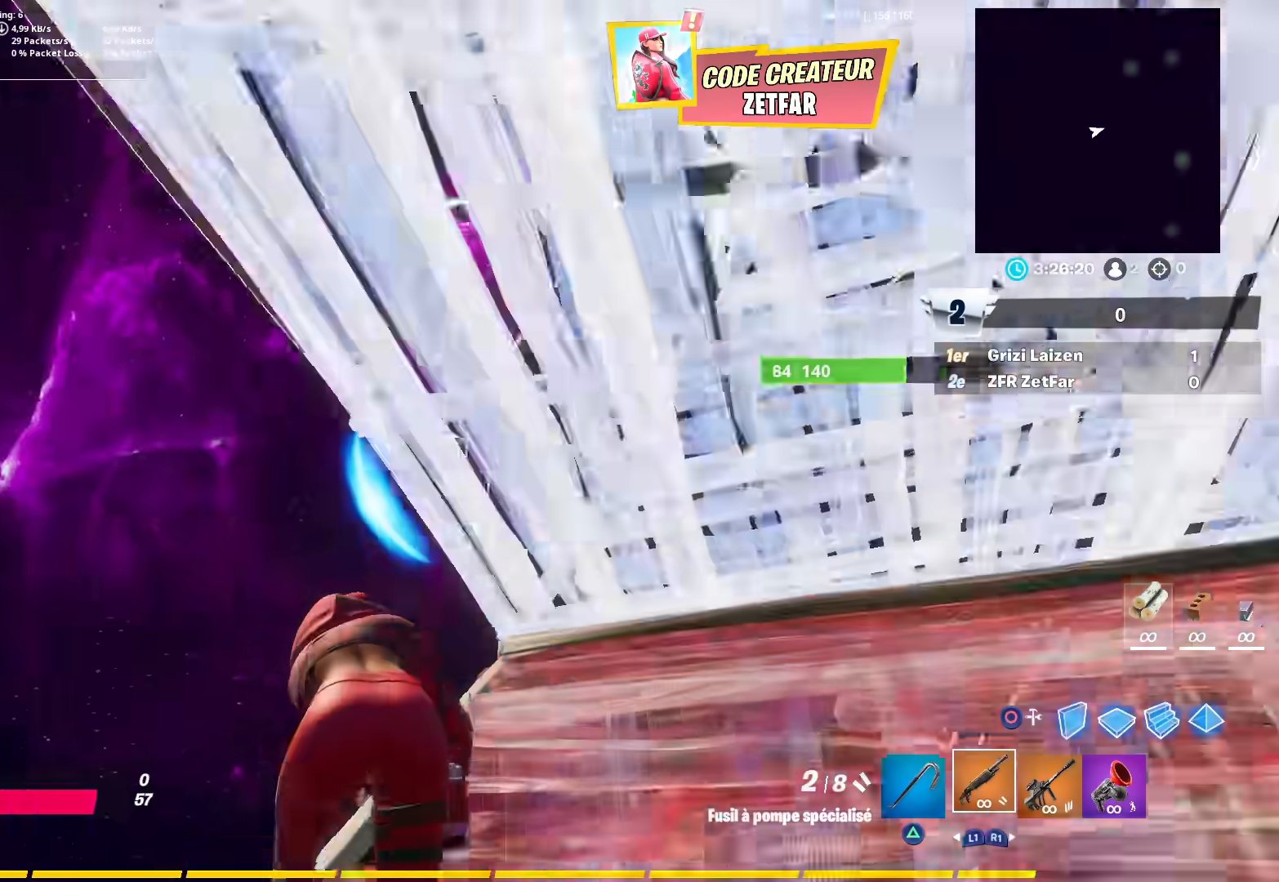
{"buttons": ["L3"], "left_stick": "up-right", "right_stick": "right", "events": [[33, "right_stick", "center"], [83, "left_stick", "down-left"], [133, "left_stick", "down-right"], [133, "right_stick", "right"], [283, "right_stick", "center"], [333, "left_stick", "up-right"], [367, "right_stick", "right"], [400, "L3", "down"]]}
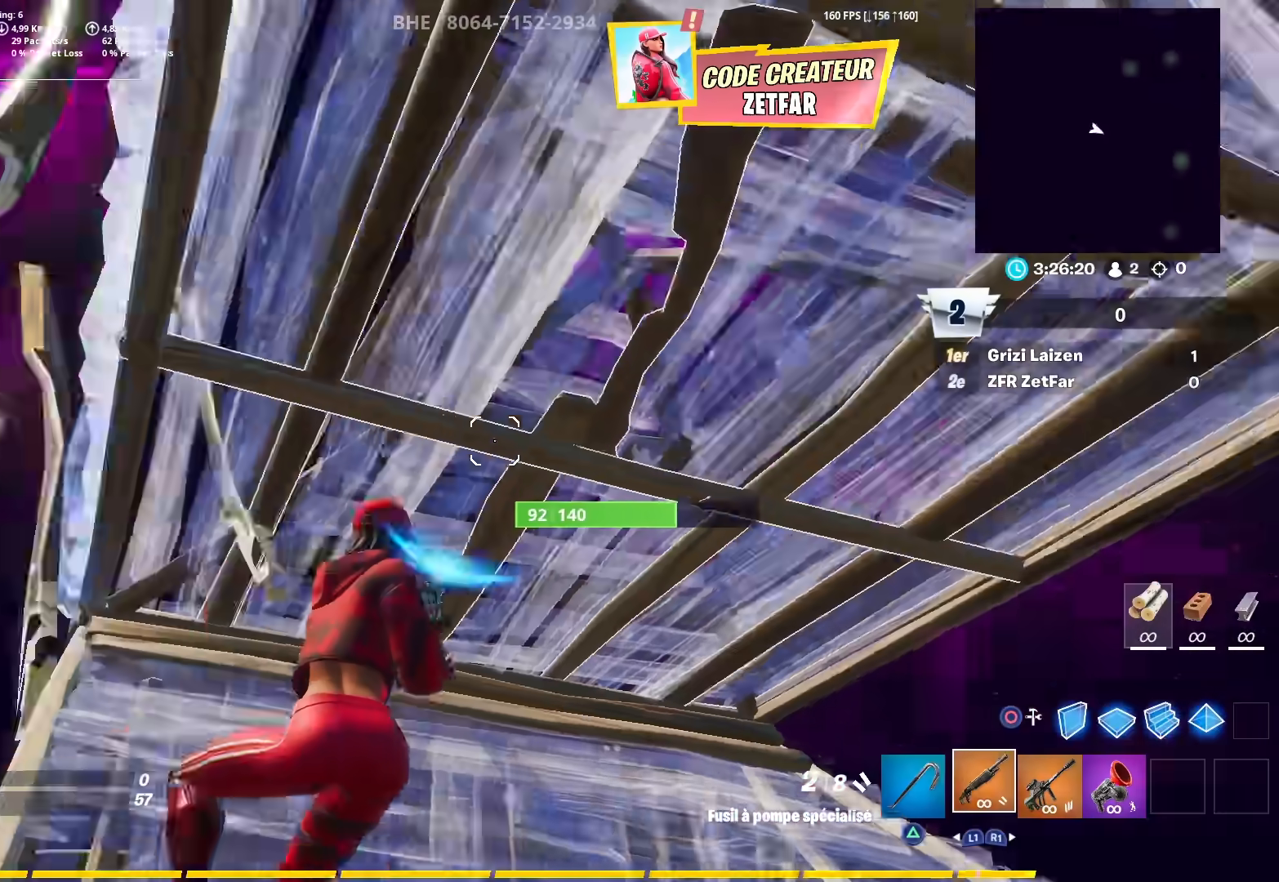
{"buttons": [], "left_stick": "up-right", "right_stick": "center", "events": [[117, "L3", "up"], [133, "right_stick", "down-right"], [383, "CIRCLE", "down"], [433, "right_stick", "center"], [483, "CIRCLE", "up"]]}
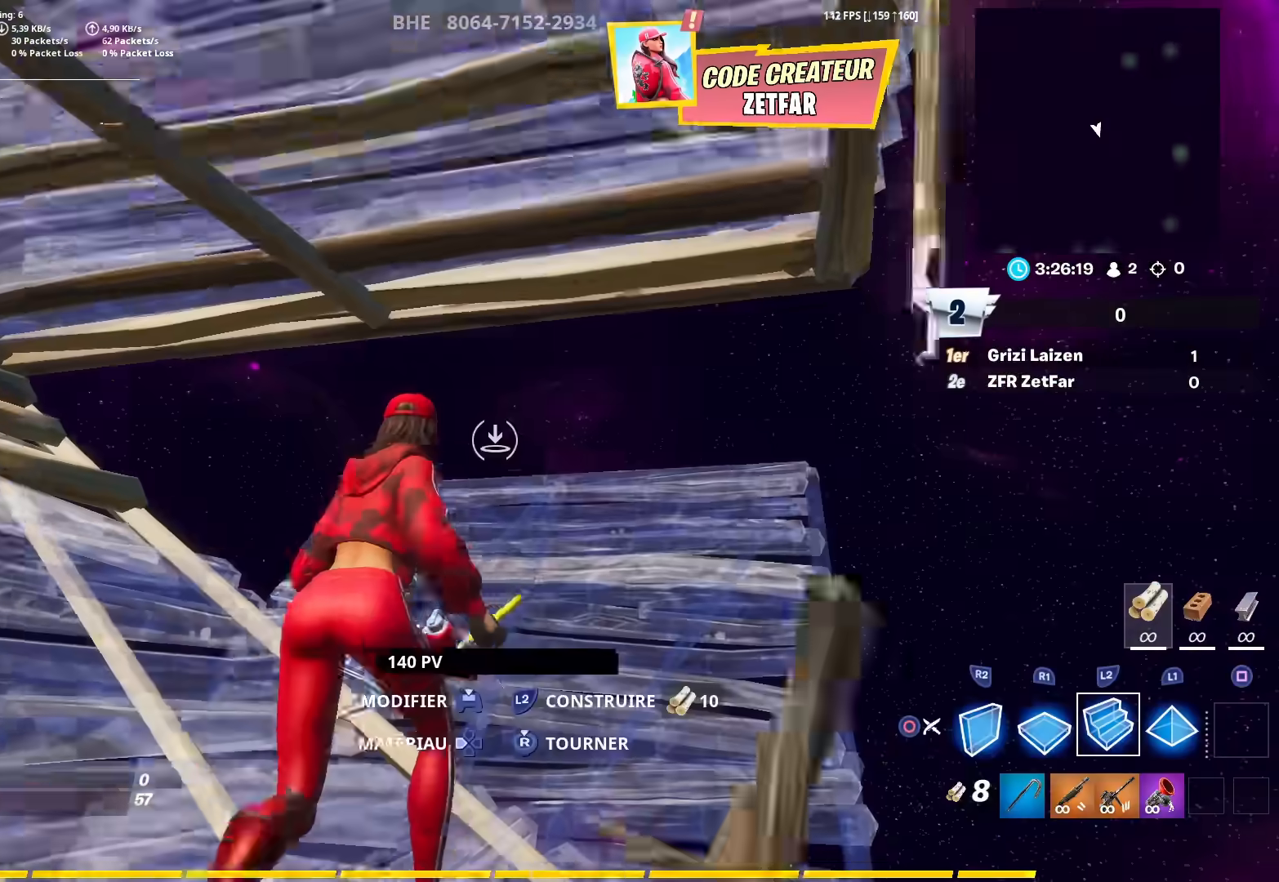
{"buttons": [], "left_stick": "up-right", "right_stick": "down", "events": [[133, "R1", "down"], [233, "right_stick", "left"], [283, "R1", "up"], [300, "right_stick", "down-left"], [383, "R2", "down"], [417, "right_stick", "down"], [500, "R2", "up"]]}
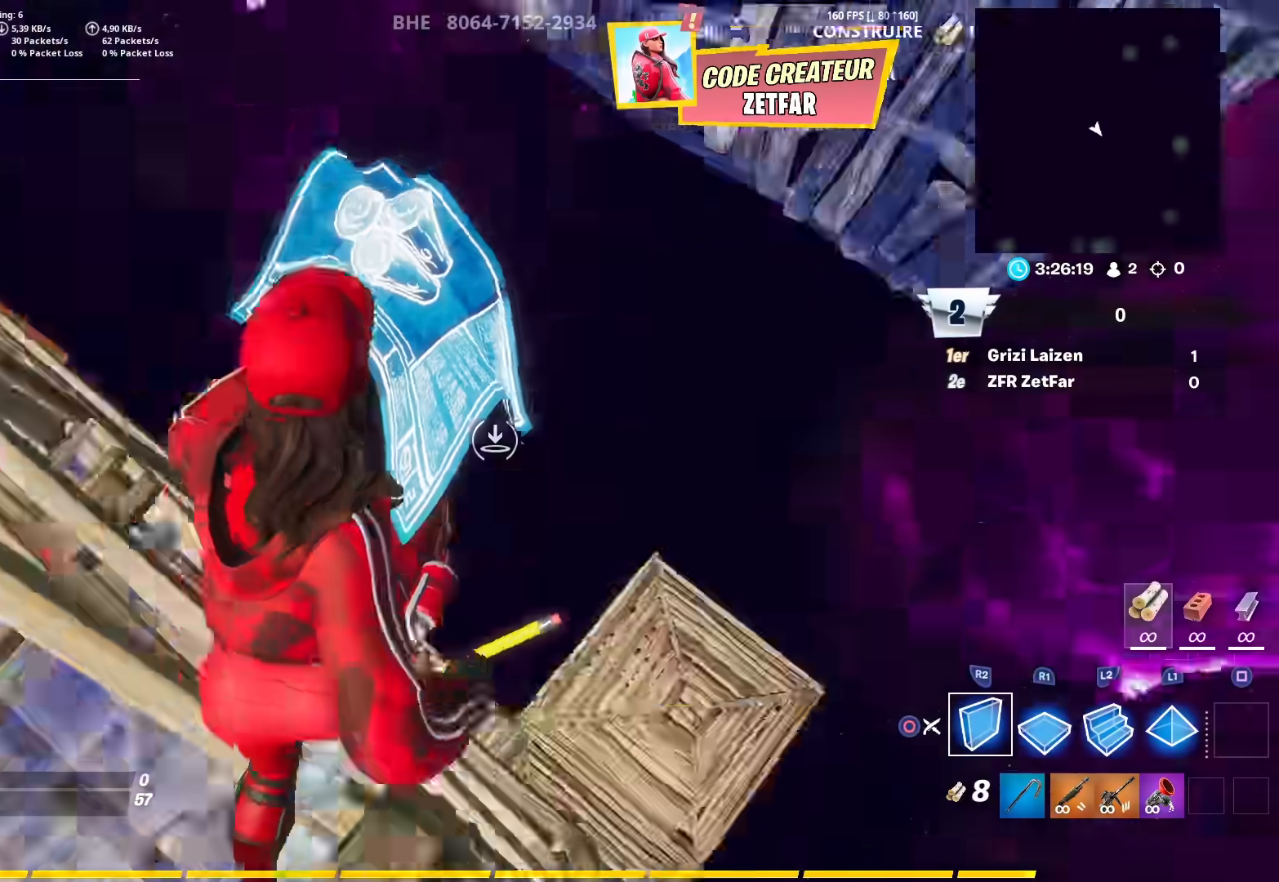
{"buttons": ["R1"], "left_stick": "down-right", "right_stick": "up", "events": [[67, "right_stick", "left"], [83, "R1", "down"], [167, "R1", "up"], [167, "right_stick", "center"], [233, "R2", "down"], [233, "right_stick", "left"], [350, "left_stick", "down-right"], [383, "R2", "up"], [383, "right_stick", "up"], [450, "R1", "down"]]}
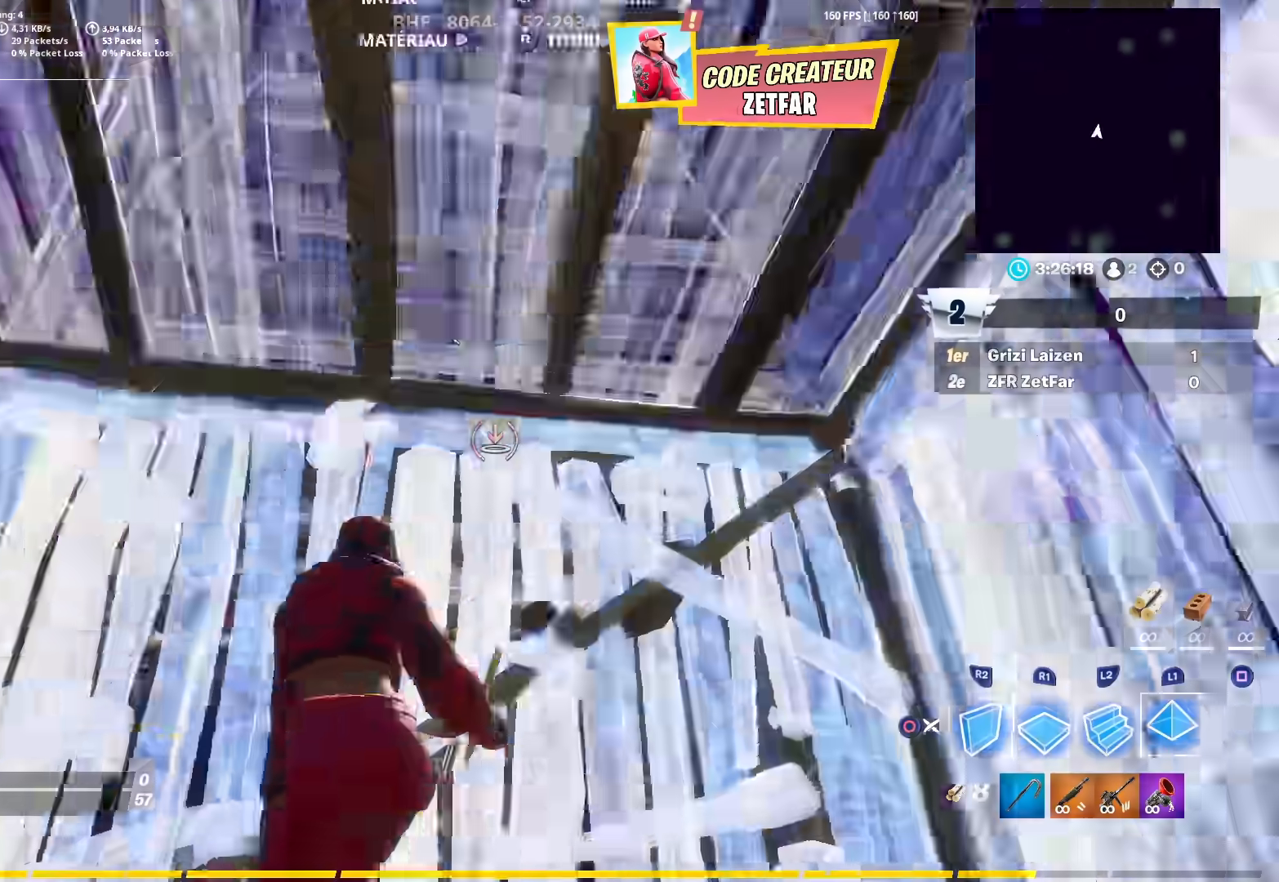
{"buttons": [], "left_stick": "up-left", "right_stick": "down", "events": [[17, "L1", "down"], [33, "R1", "up"], [83, "R2", "down"], [83, "right_stick", "left"], [117, "L1", "up"], [150, "left_stick", "center"], [183, "right_stick", "down-right"], [267, "CIRCLE", "down"], [283, "left_stick", "up-left"], [300, "R2", "up"], [317, "right_stick", "center"], [367, "CIRCLE", "up"], [433, "R3", "down"], [500, "R3", "up"], [500, "right_stick", "down"]]}
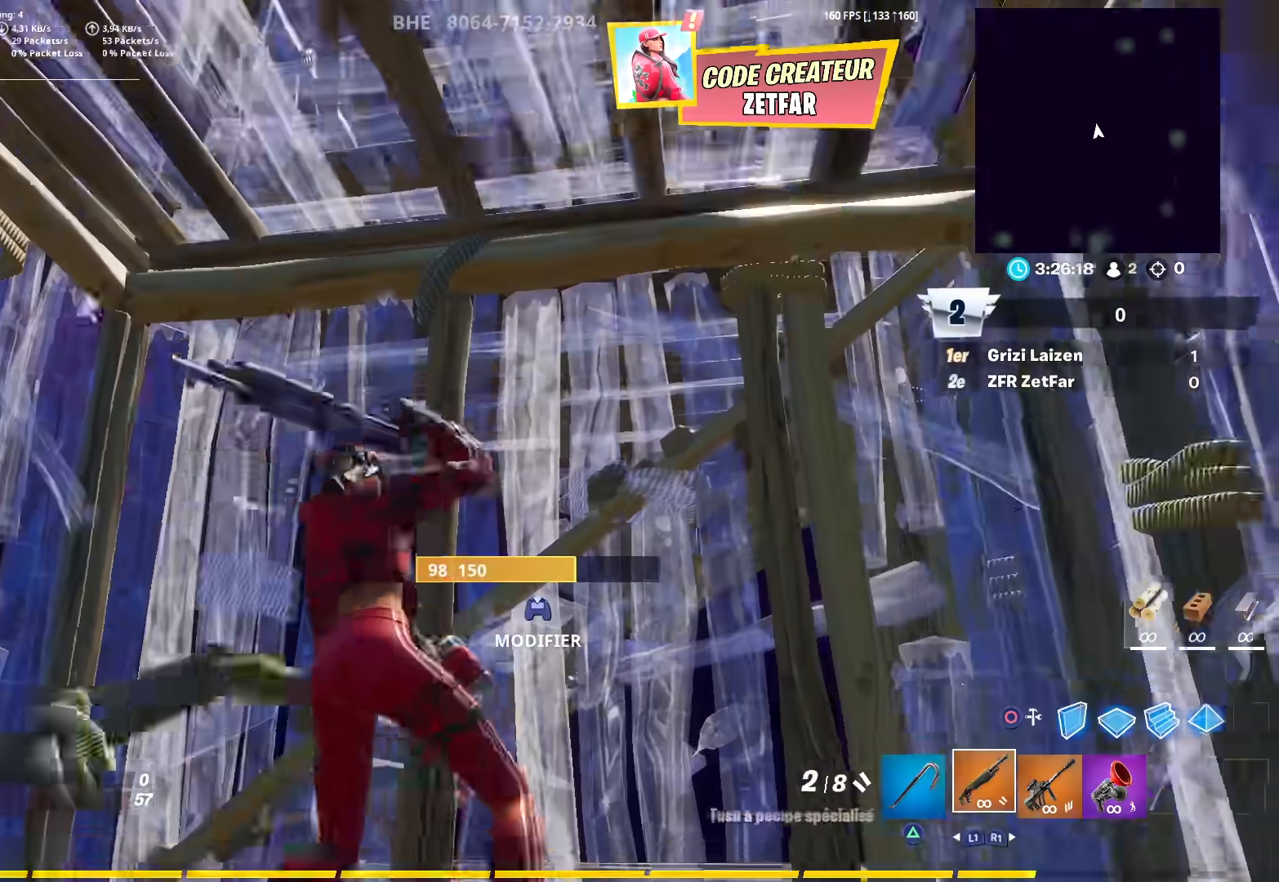
{"buttons": [], "left_stick": "center", "right_stick": "center", "events": [[117, "right_stick", "center"], [217, "SQUARE", "down"], [217, "left_stick", "center"], [283, "SQUARE", "up"], [350, "SQUARE", "down"], [417, "SQUARE", "up"]]}
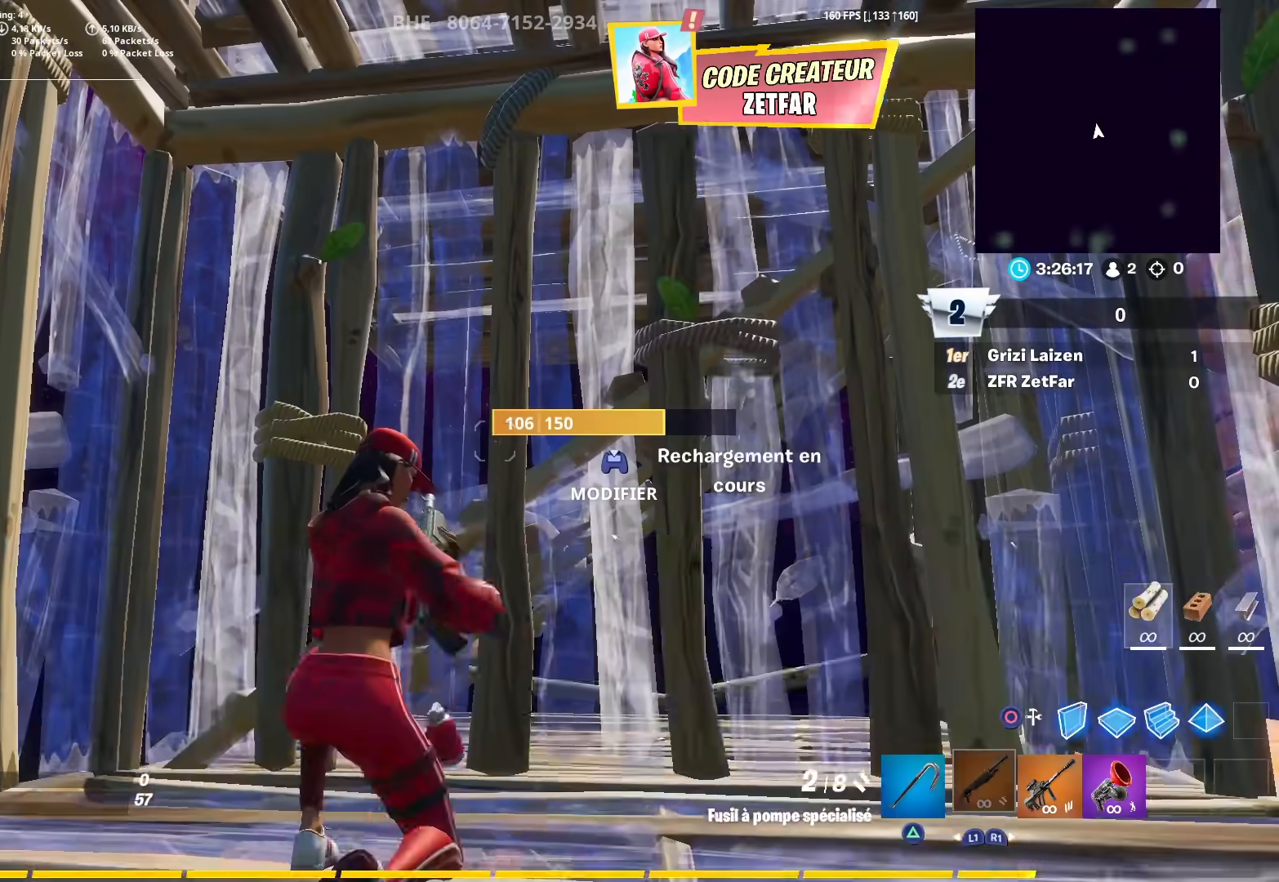
{"buttons": [], "left_stick": "right", "right_stick": "left", "events": [[133, "left_stick", "right"], [300, "left_stick", "left"], [417, "right_stick", "left"], [433, "left_stick", "right"]]}
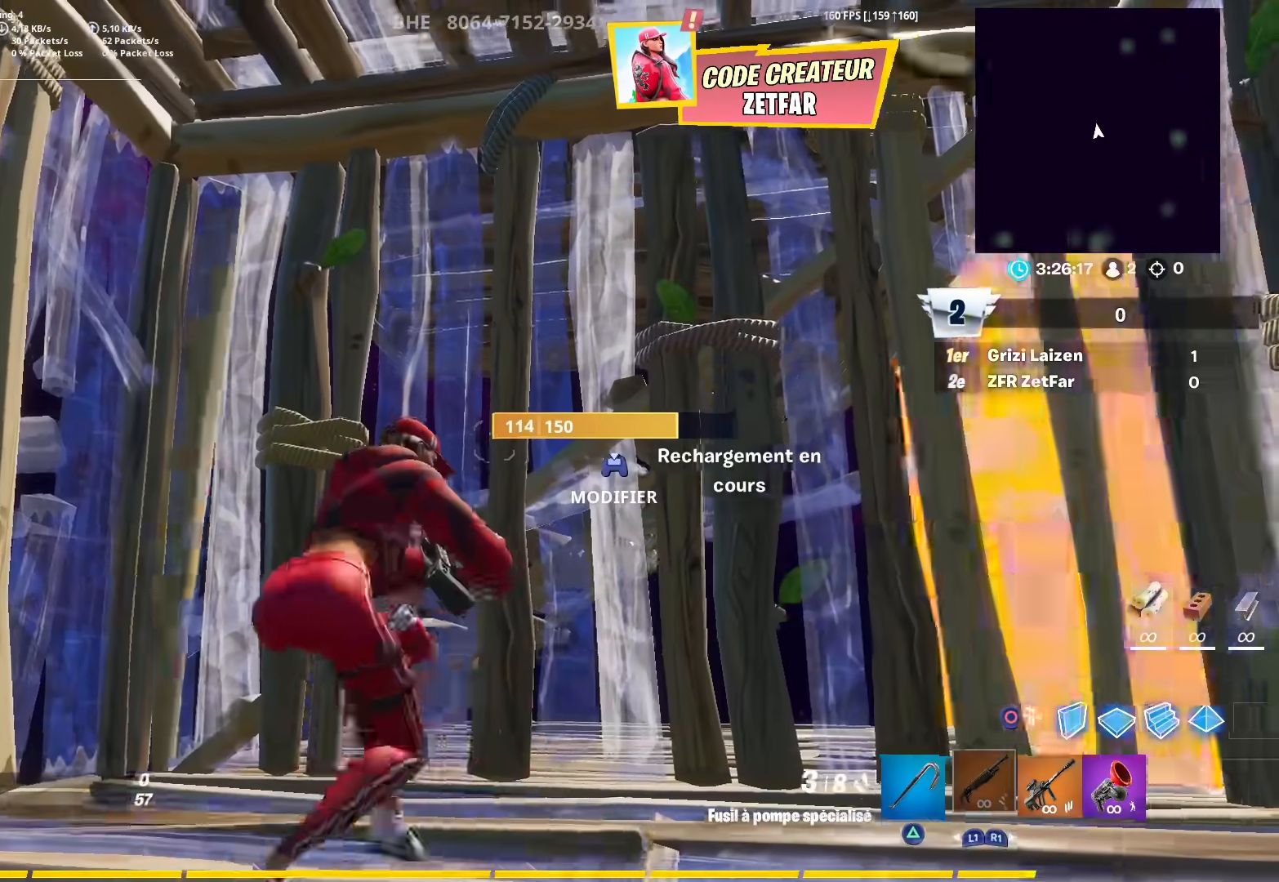
{"buttons": ["CROSS", "R2"], "left_stick": "down-left", "right_stick": "center", "events": [[83, "left_stick", "center"], [250, "right_stick", "center"], [350, "CIRCLE", "down"], [417, "R2", "down"], [417, "left_stick", "down-left"], [450, "CIRCLE", "up"], [467, "CROSS", "down"]]}
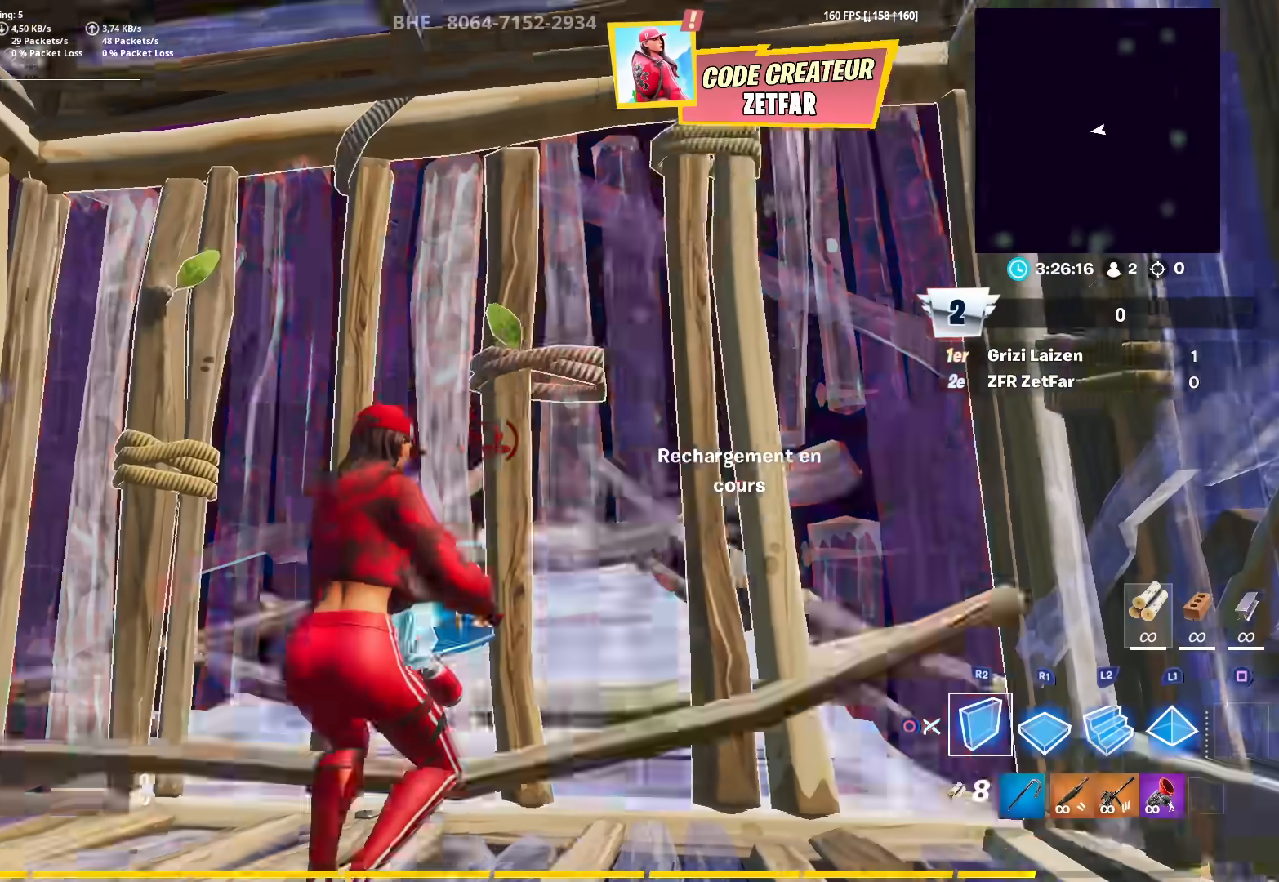
{"buttons": ["L2"], "left_stick": "down-right", "right_stick": "center", "events": [[83, "CROSS", "up"], [100, "right_stick", "down"], [150, "CROSS", "down"], [150, "right_stick", "down-right"], [250, "CROSS", "up"], [333, "CROSS", "down"], [333, "left_stick", "down-right"], [450, "CROSS", "up"], [467, "L2", "down"], [467, "right_stick", "center"], [483, "R2", "up"]]}
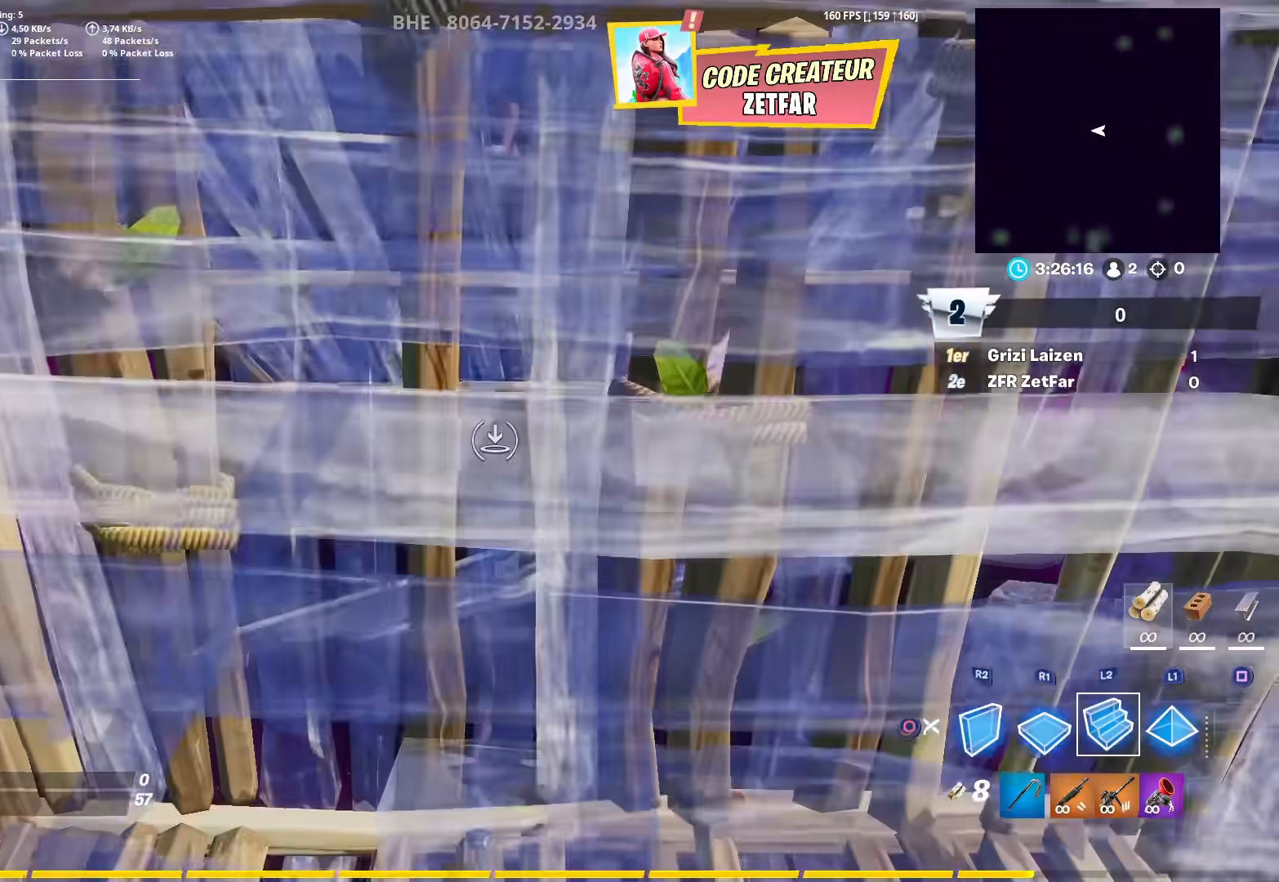
{"buttons": [], "left_stick": "right", "right_stick": "center", "events": [[17, "right_stick", "up"], [67, "R2", "down"], [83, "left_stick", "right"], [100, "L2", "up"], [317, "right_stick", "center"], [433, "R2", "up"]]}
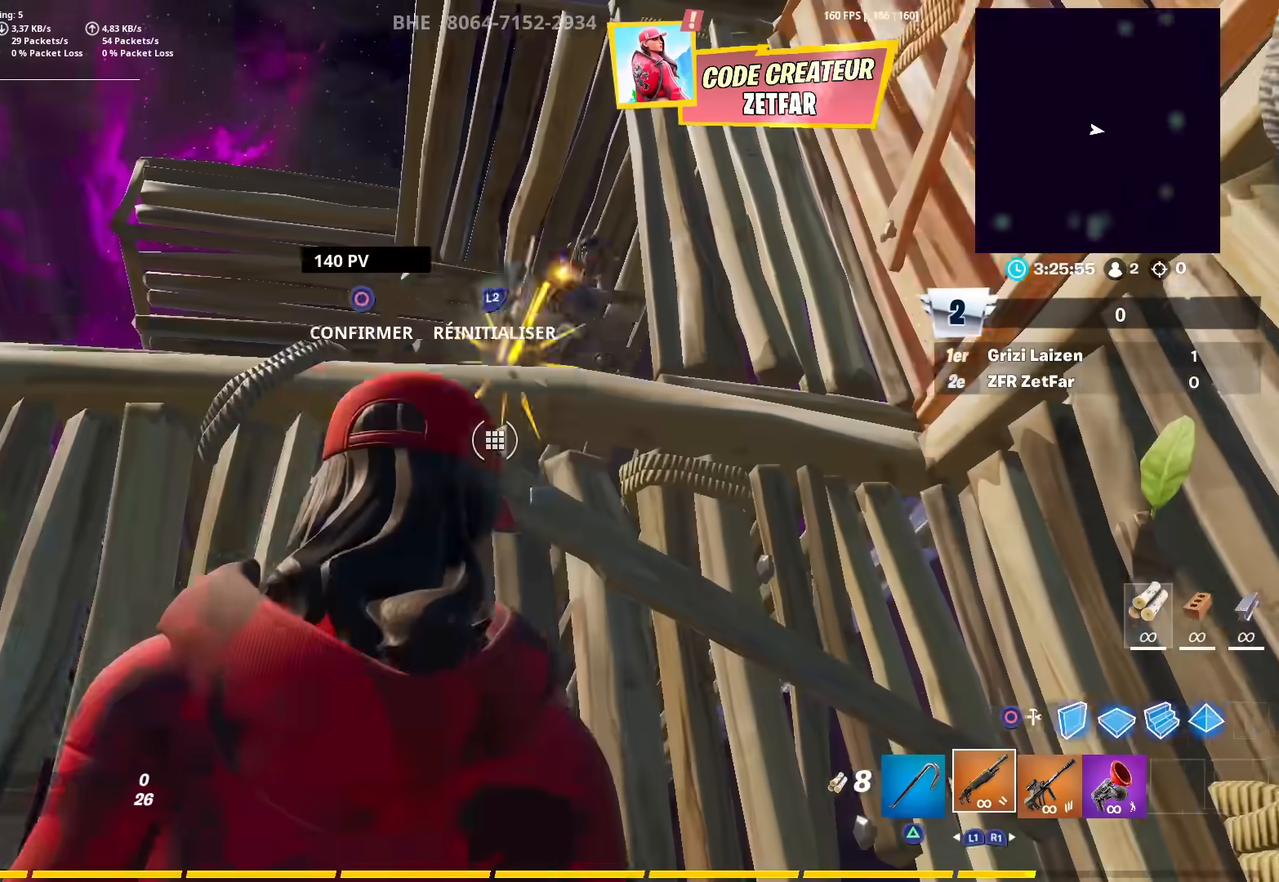
{"buttons": ["CROSS", "CIRCLE"], "left_stick": "up-left", "right_stick": "right", "events": [[17, "left_stick", "up-right"], [400, "left_stick", "up-left"], [450, "CROSS", "down"], [483, "CIRCLE", "down"], [500, "right_stick", "right"]]}
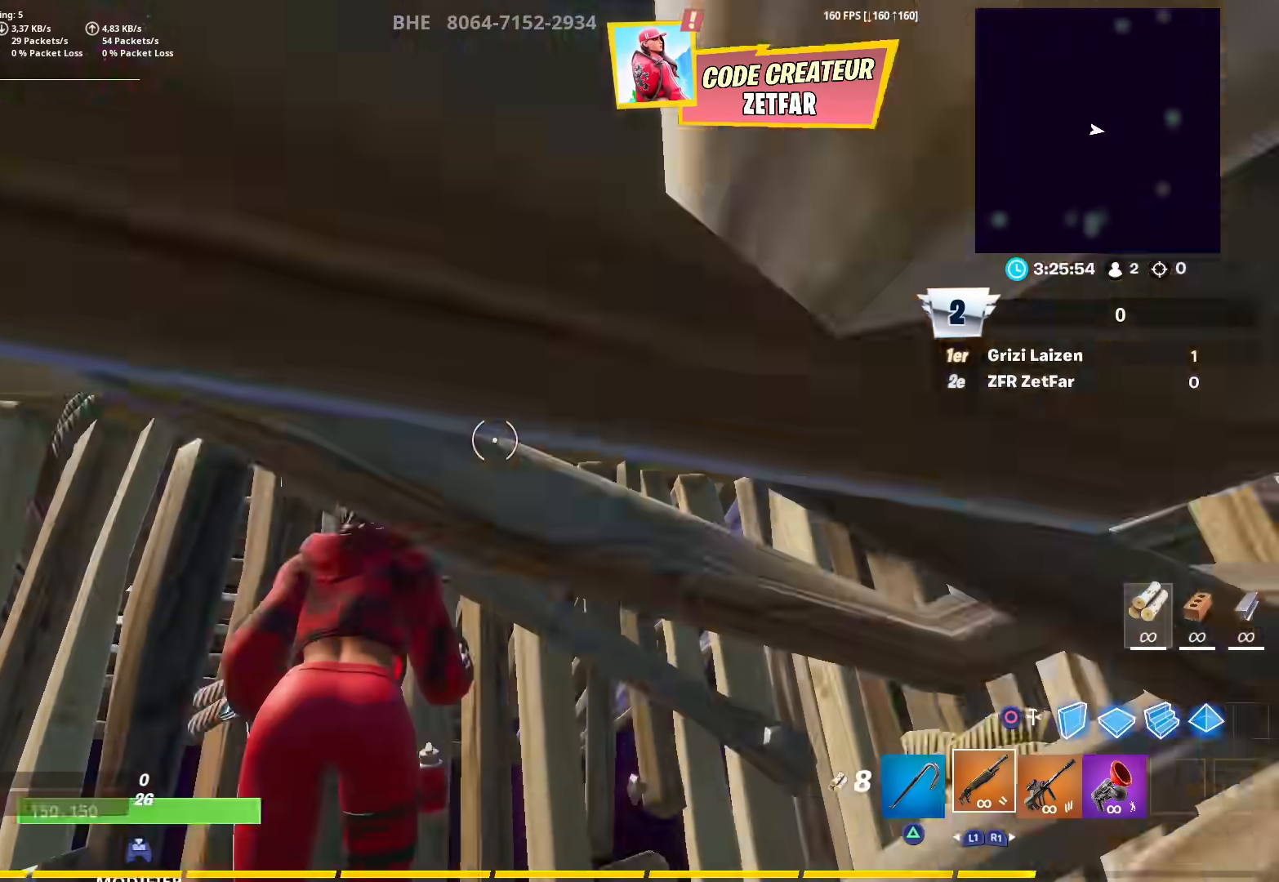
{"buttons": [], "left_stick": "left", "right_stick": "right", "events": [[67, "CROSS", "up"], [67, "left_stick", "left"], [100, "CIRCLE", "up"]]}
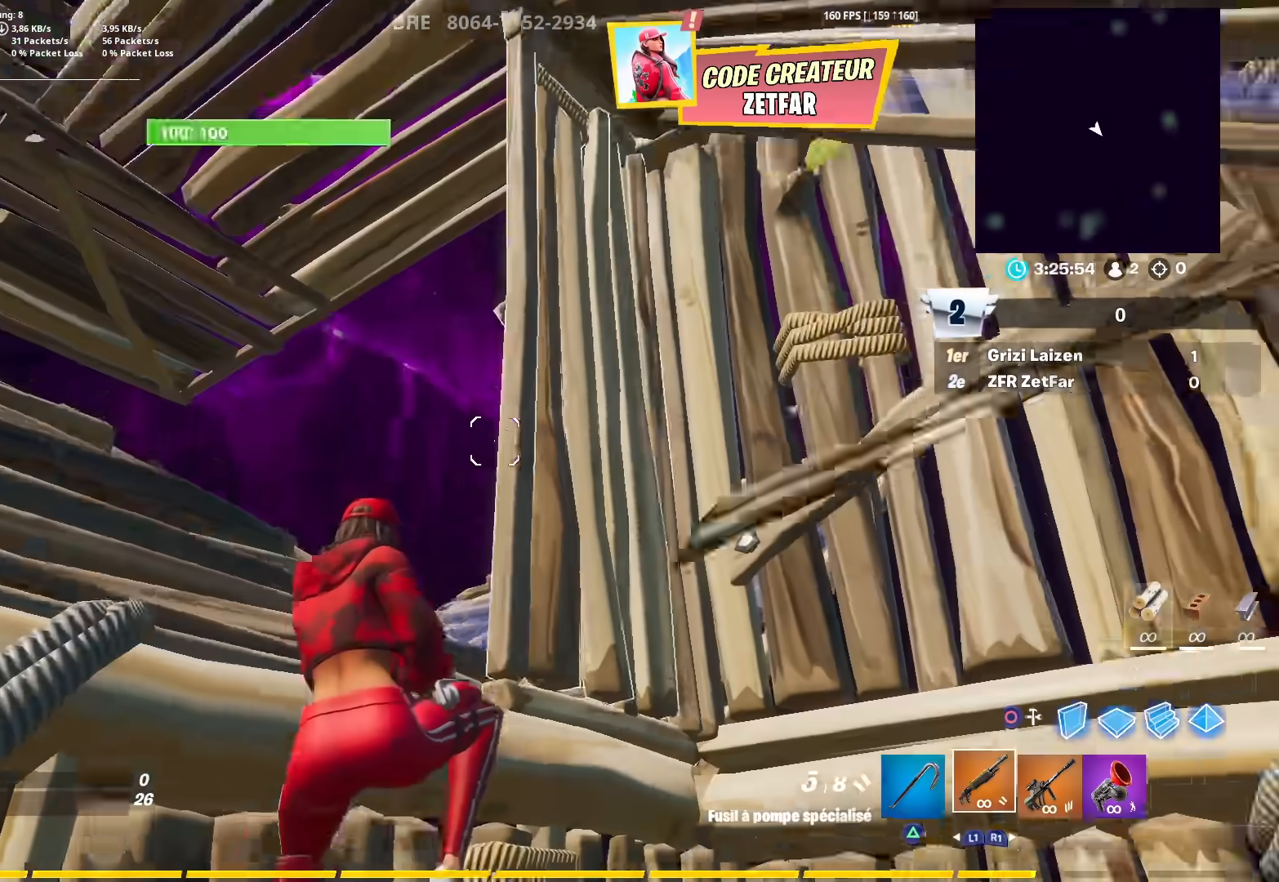
{"buttons": [], "left_stick": "left", "right_stick": "right", "events": [[50, "right_stick", "center"], [100, "right_stick", "up-left"], [117, "R2", "down"], [183, "right_stick", "down-left"], [233, "R2", "up"], [283, "right_stick", "down-right"], [300, "R1", "down"], [333, "CROSS", "down"], [383, "R1", "up"], [450, "CROSS", "up"], [500, "right_stick", "right"]]}
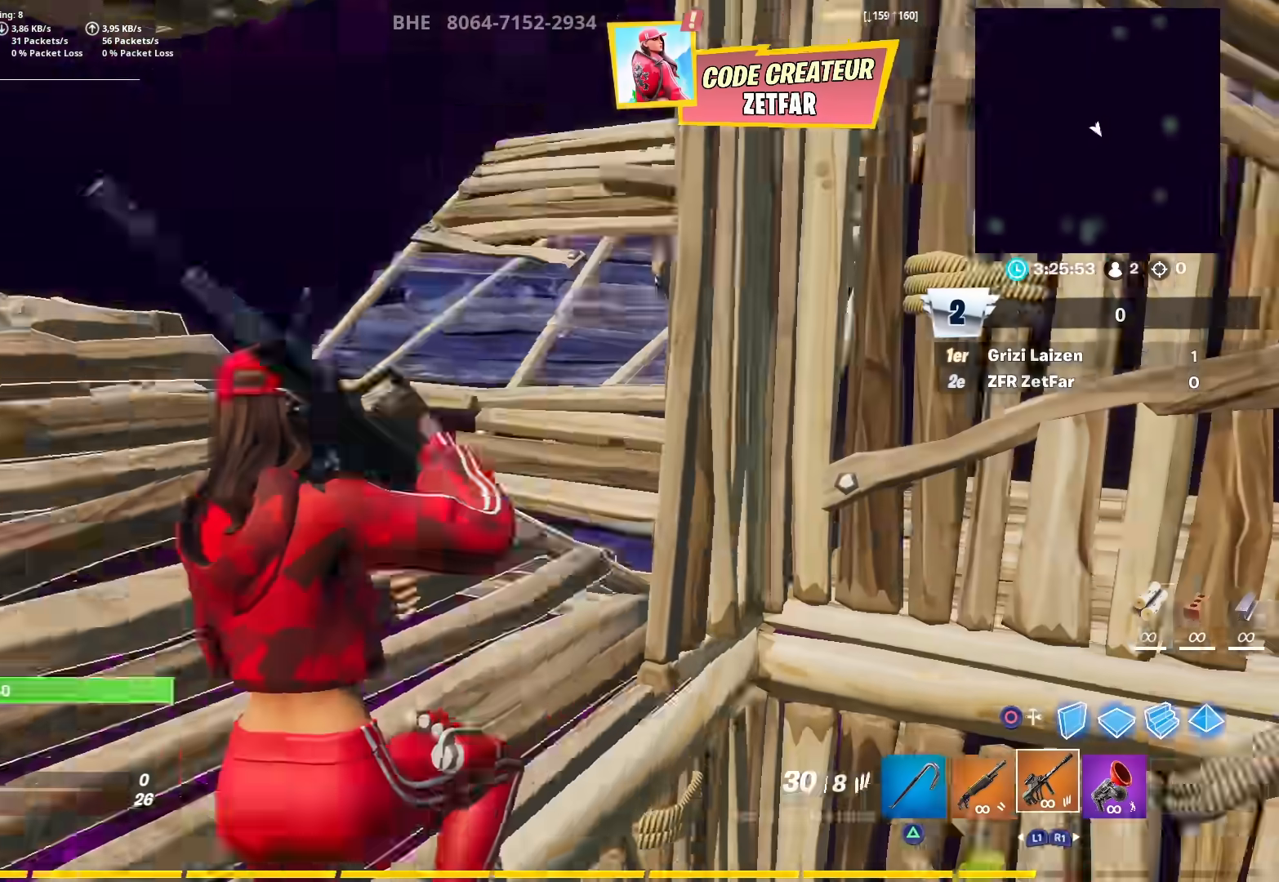
{"buttons": ["R2"], "left_stick": "left", "right_stick": "center", "events": [[167, "R2", "down"], [217, "right_stick", "up"], [267, "right_stick", "center"]]}
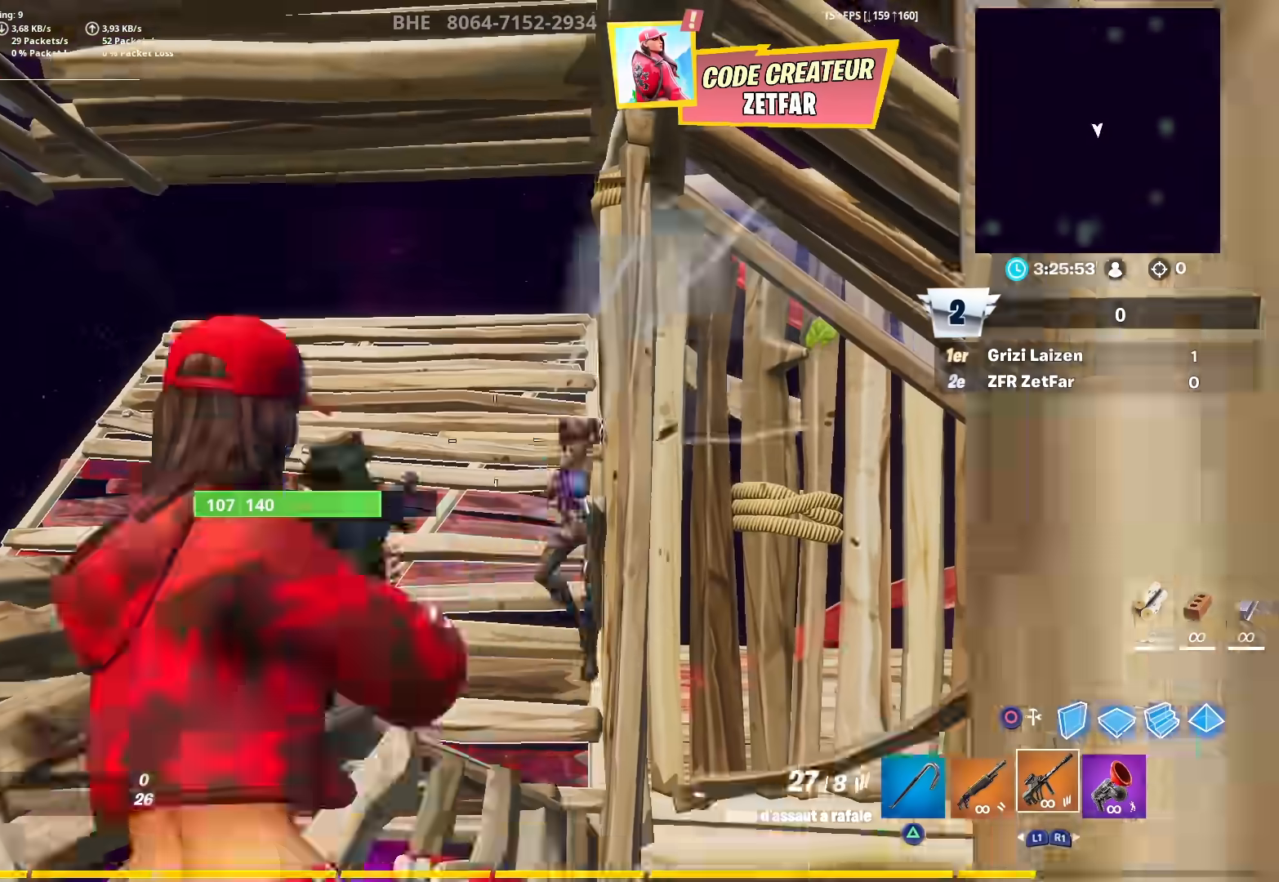
{"buttons": [], "left_stick": "center", "right_stick": "center", "events": [[17, "R2", "up"], [83, "CIRCLE", "down"], [133, "R2", "down"], [150, "CIRCLE", "up"], [217, "right_stick", "down"], [333, "right_stick", "center"], [383, "R2", "up"], [433, "left_stick", "center"]]}
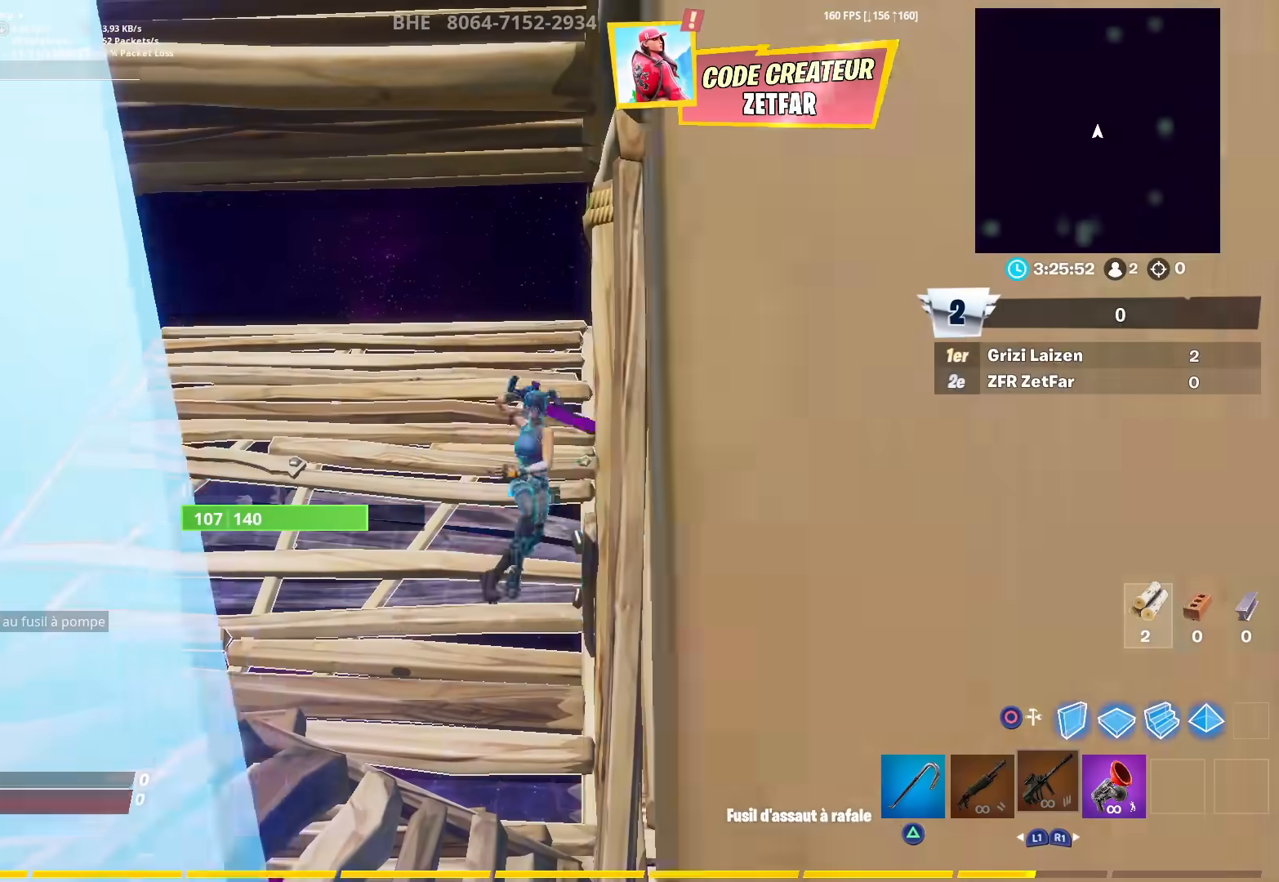
{"buttons": [], "left_stick": "center", "right_stick": "center", "events": []}
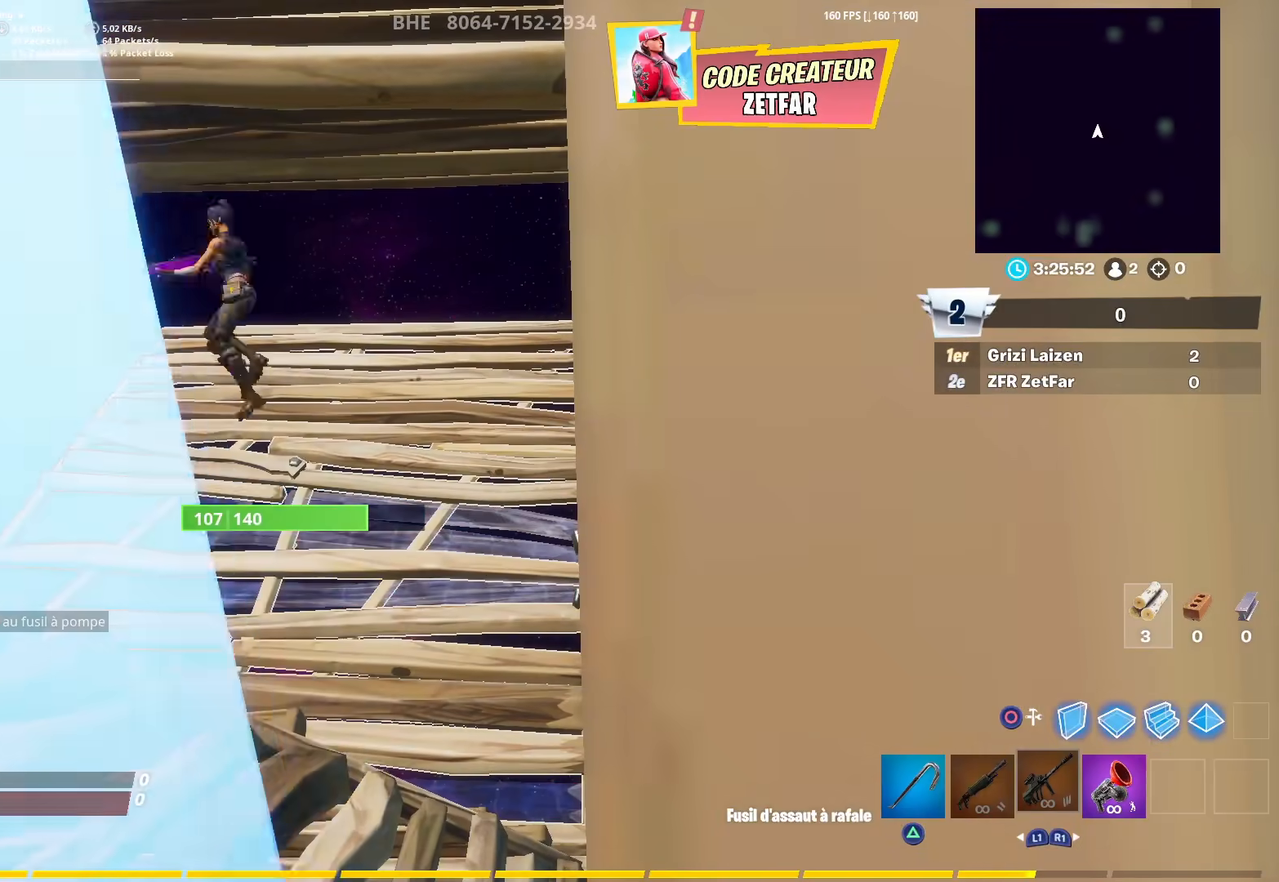
{"buttons": [], "left_stick": "center", "right_stick": "center", "events": []}
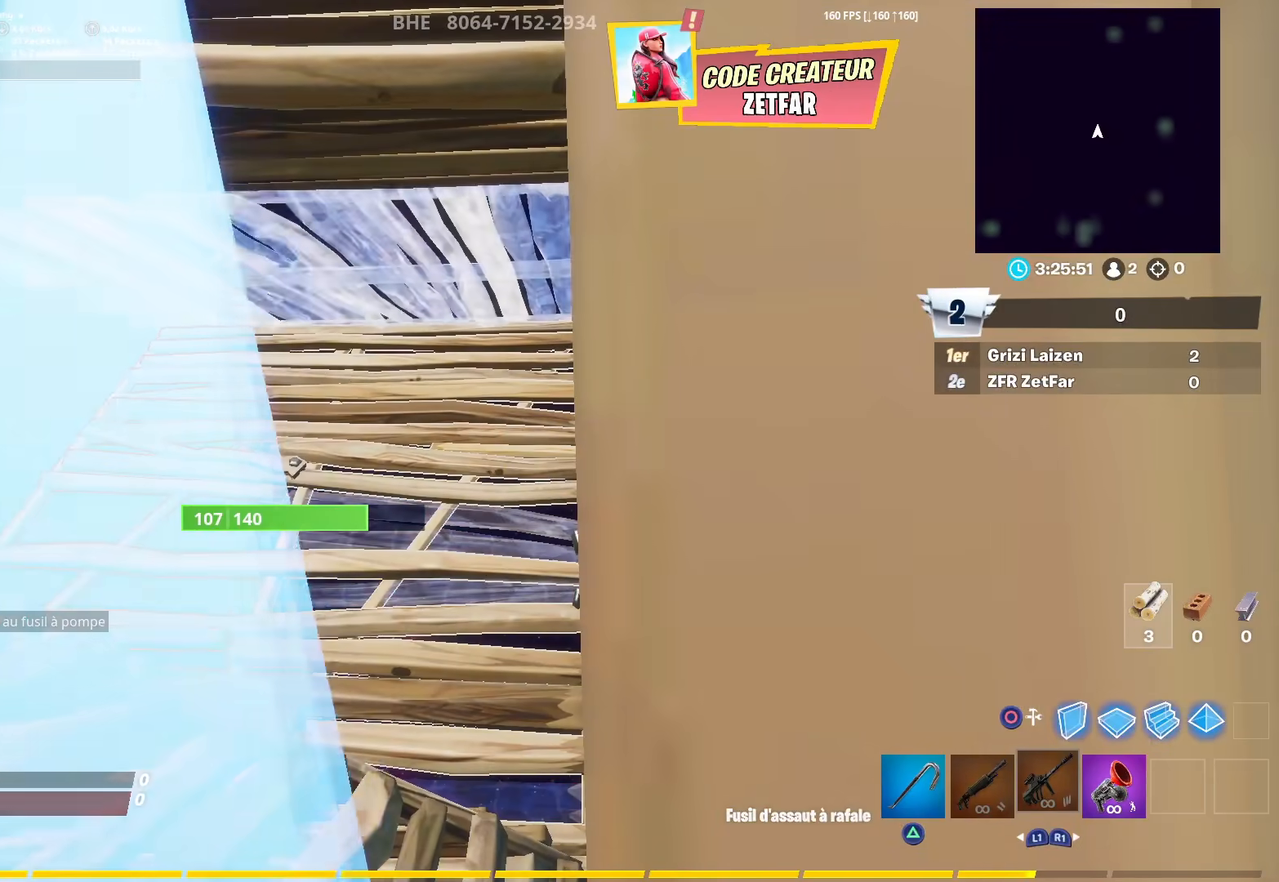
{"buttons": [], "left_stick": "center", "right_stick": "center", "events": []}
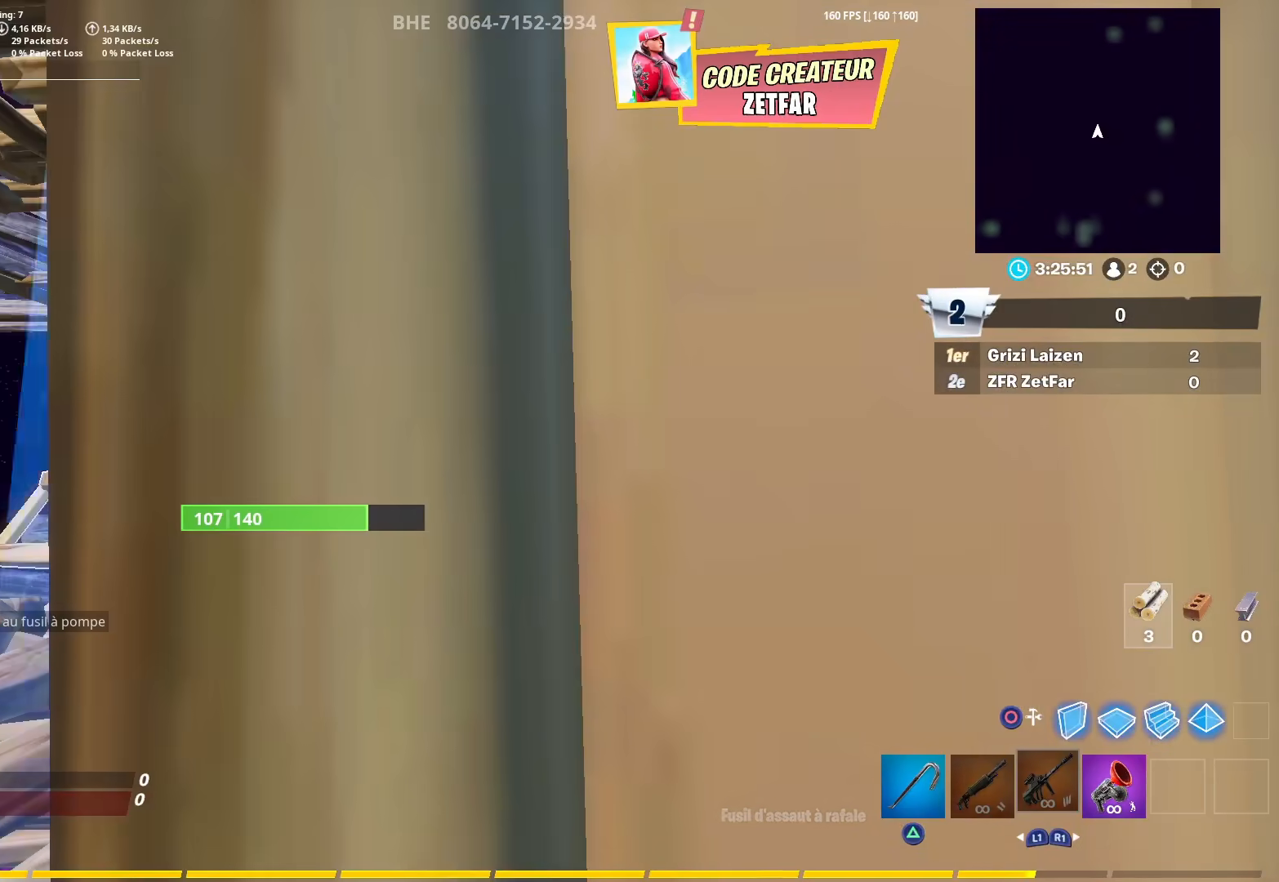
{"buttons": [], "left_stick": "center", "right_stick": "center", "events": []}
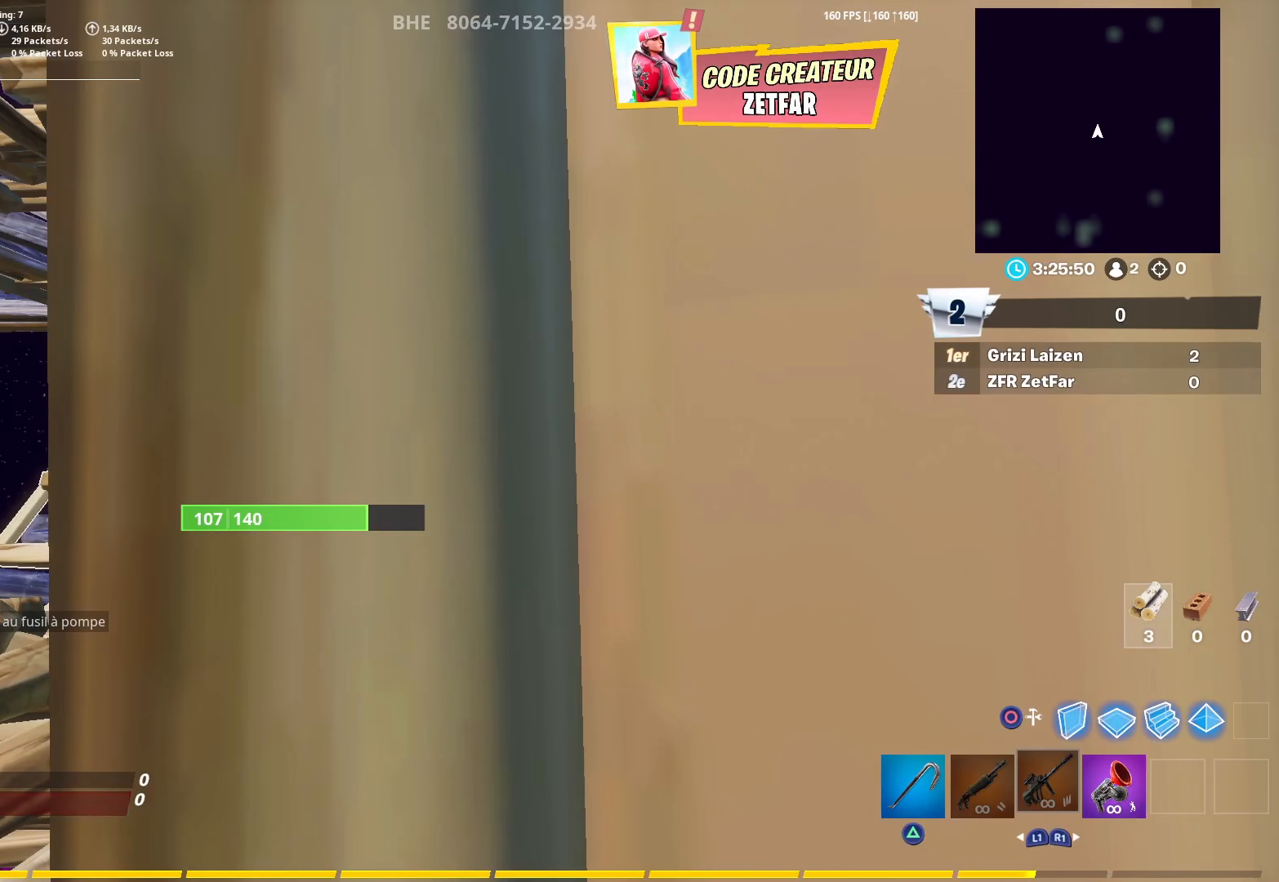
{"buttons": [], "left_stick": "center", "right_stick": "center", "events": []}
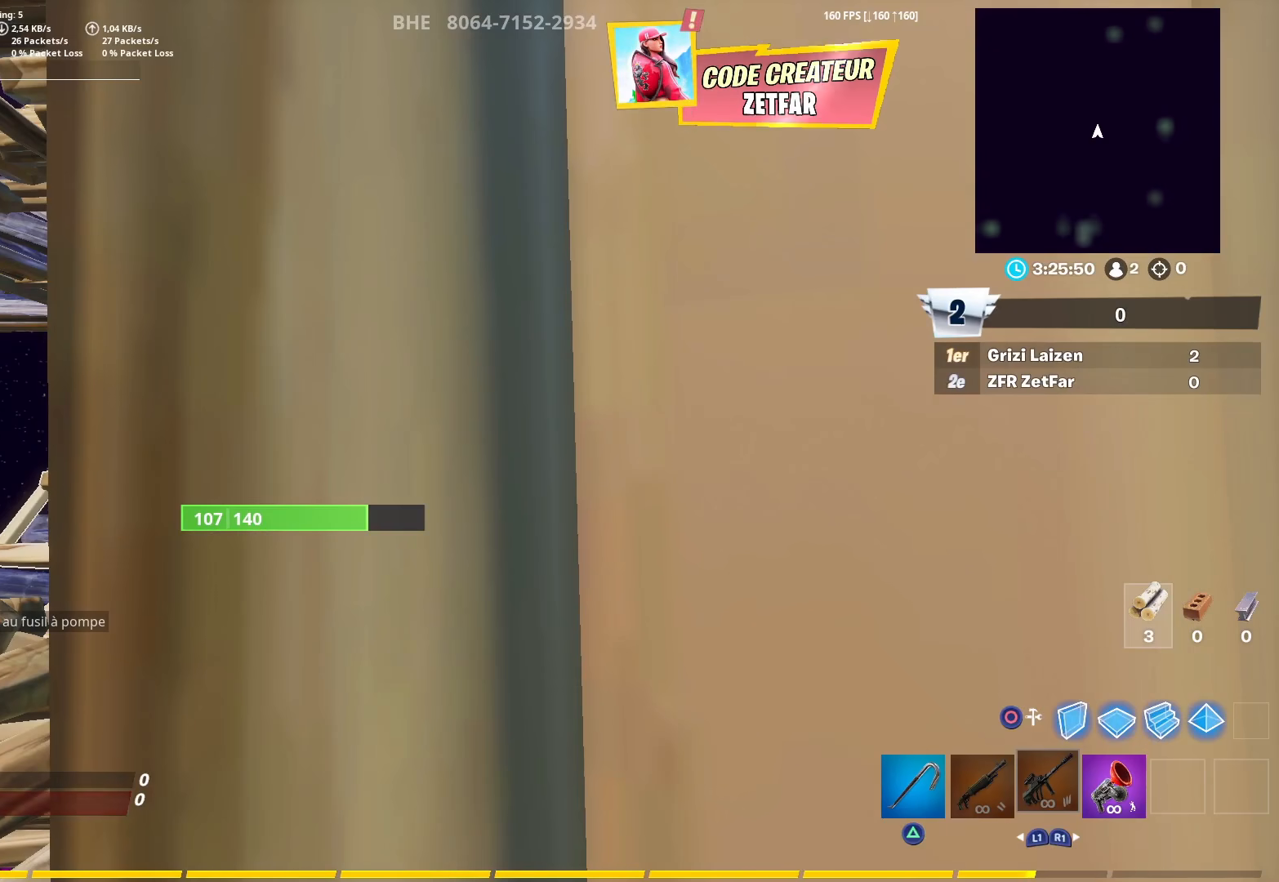
{"buttons": ["L2"], "left_stick": "up-right", "right_stick": "center", "events": [[300, "left_stick", "up-right"], [333, "right_stick", "down"], [433, "R1", "down"], [483, "R1", "up"], [500, "L2", "down"], [500, "right_stick", "center"]]}